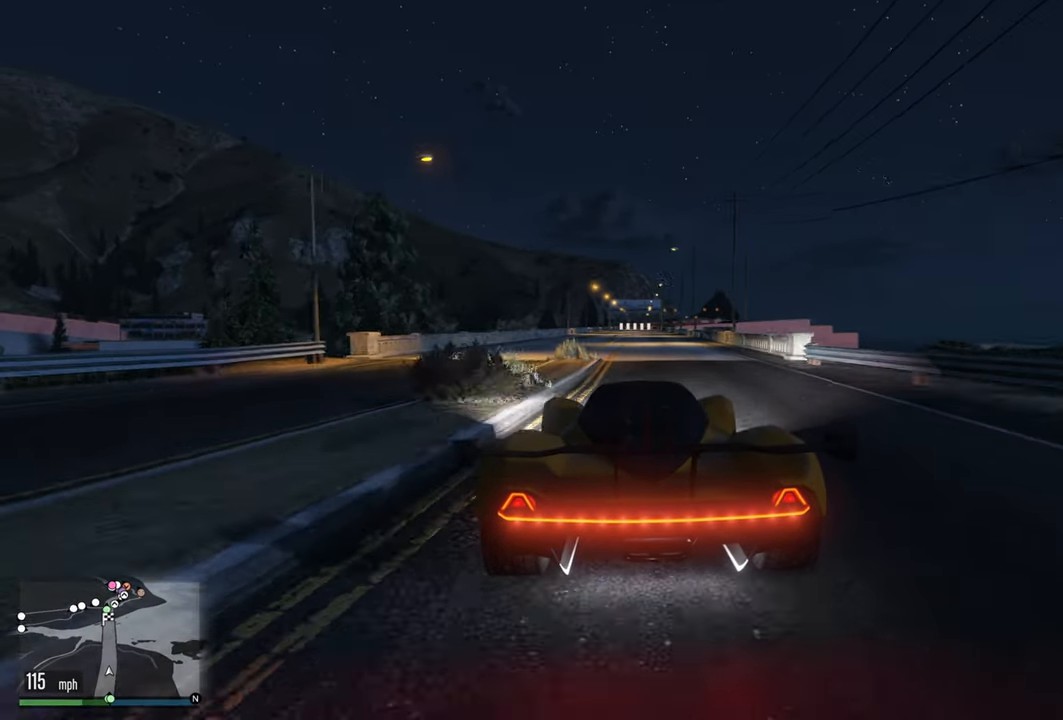
Gameplay with a controller (Xbox layout); each line is a JSON object with the inputs held at the frame after it. "events" lists button and stick changes between this image and that frame as [ms after this image, input, new state], when the widget could be followed in between.
{"buttons": ["R2"], "left_stick": "center", "right_stick": "center", "events": [[83, "left_stick", "left"], [266, "left_stick", "center"]]}
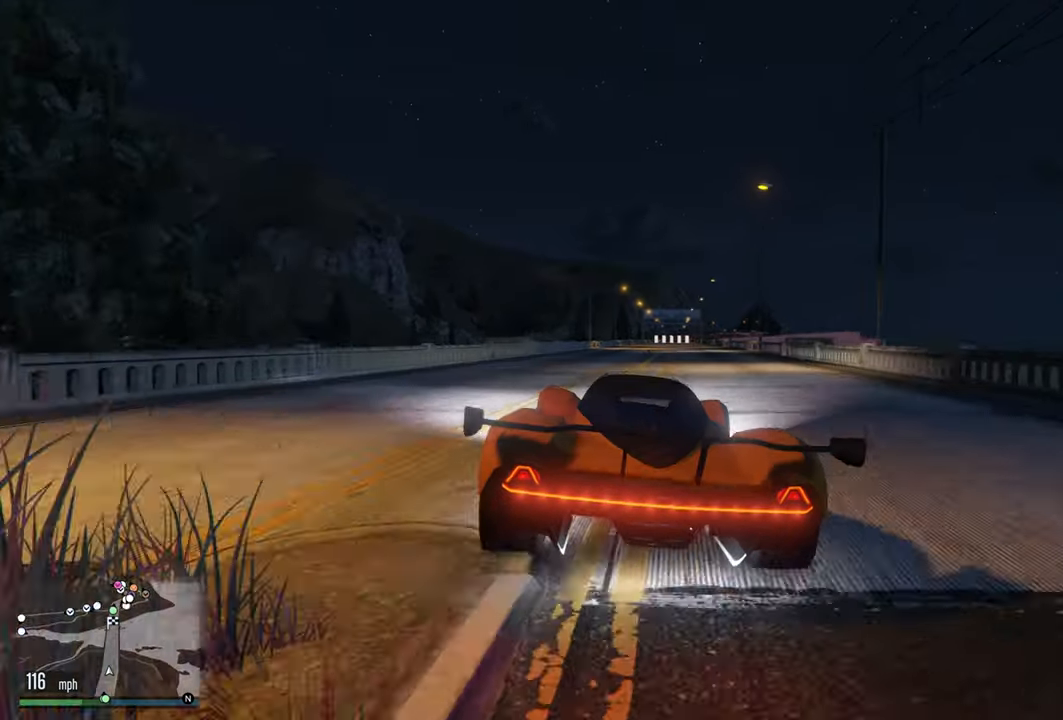
{"buttons": ["R2"], "left_stick": "center", "right_stick": "center", "events": [[333, "left_stick", "right"], [466, "left_stick", "center"]]}
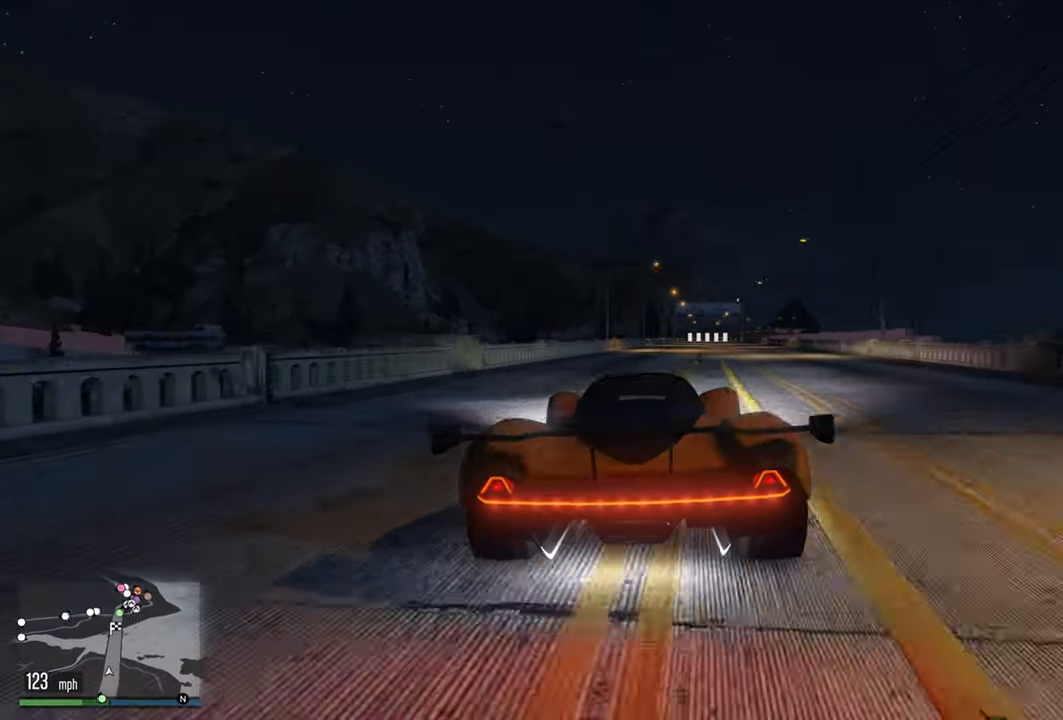
{"buttons": ["R2"], "left_stick": "center", "right_stick": "center", "events": [[166, "left_stick", "right"], [300, "left_stick", "center"]]}
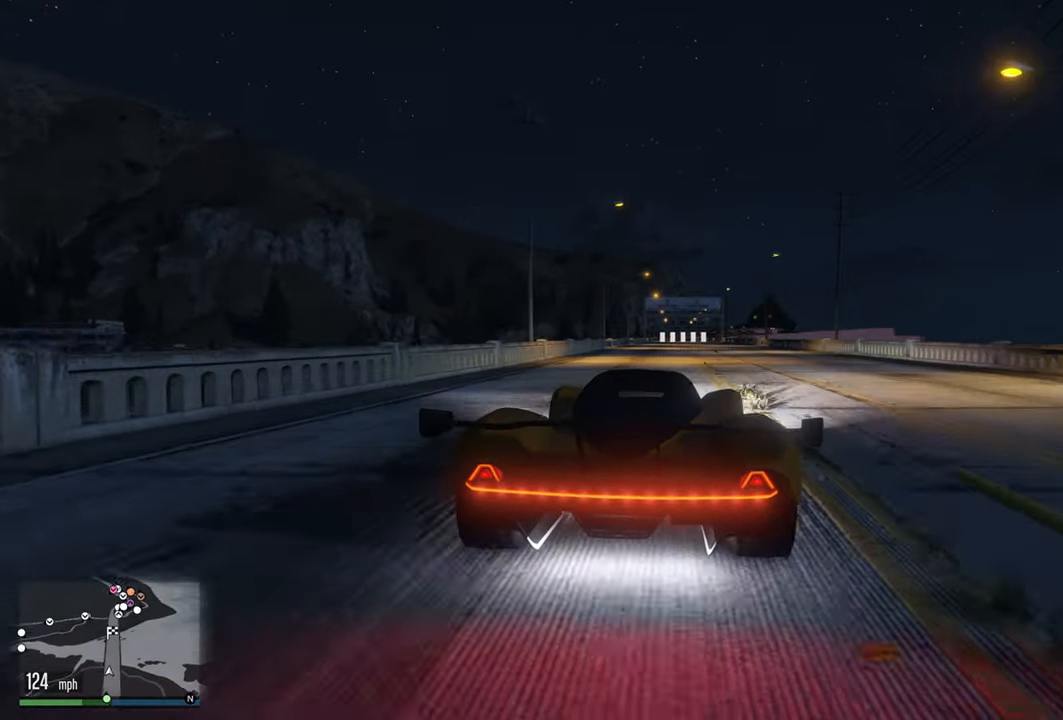
{"buttons": ["R2"], "left_stick": "left", "right_stick": "center", "events": [[500, "left_stick", "left"]]}
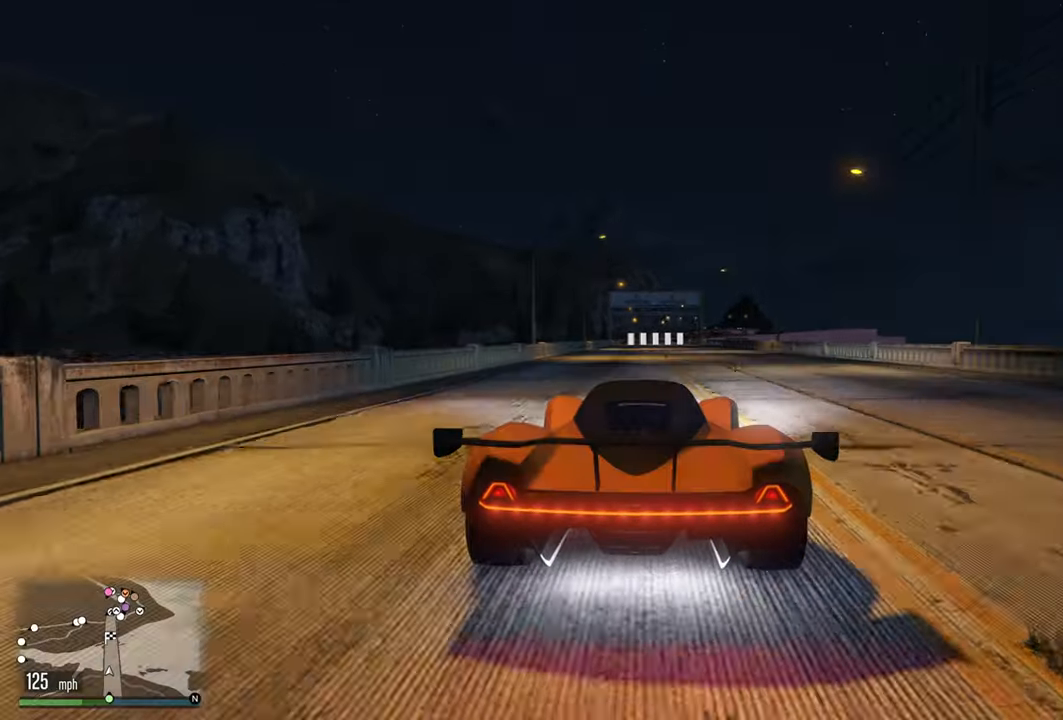
{"buttons": ["R2"], "left_stick": "center", "right_stick": "center", "events": [[100, "left_stick", "center"]]}
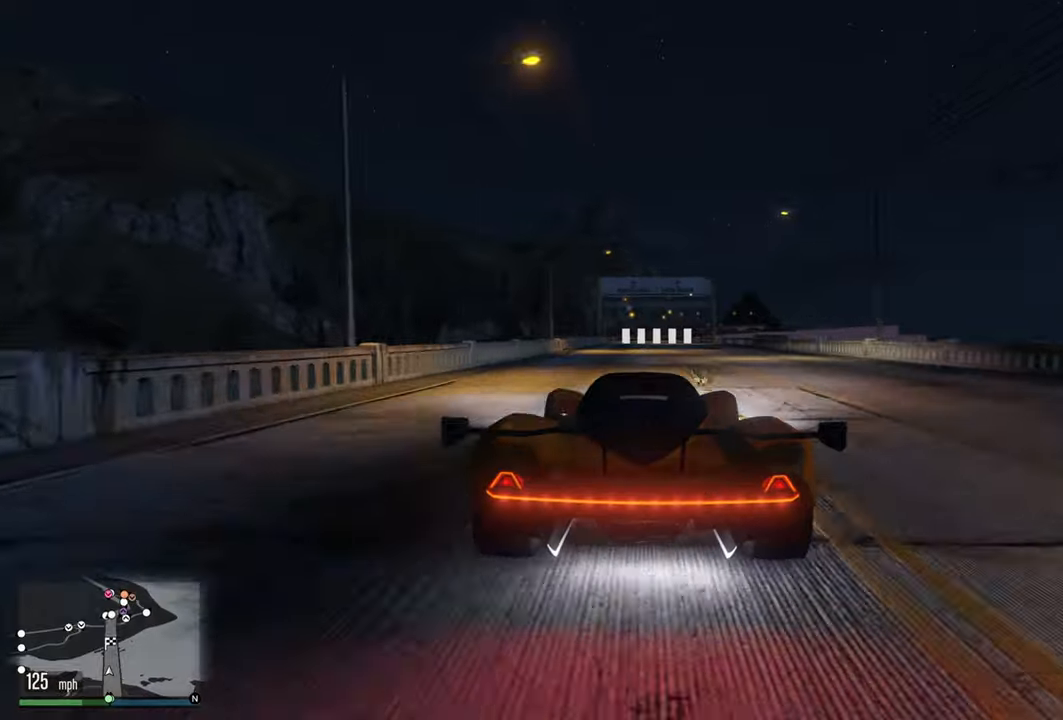
{"buttons": ["R2"], "left_stick": "center", "right_stick": "center", "events": []}
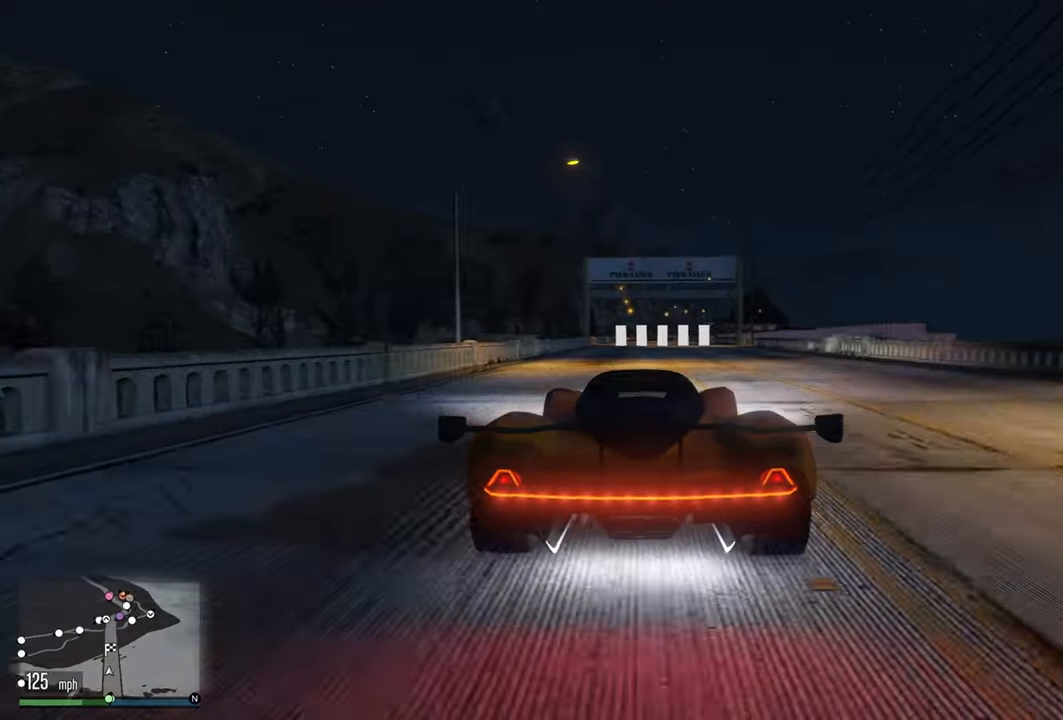
{"buttons": ["R2"], "left_stick": "center", "right_stick": "center", "events": []}
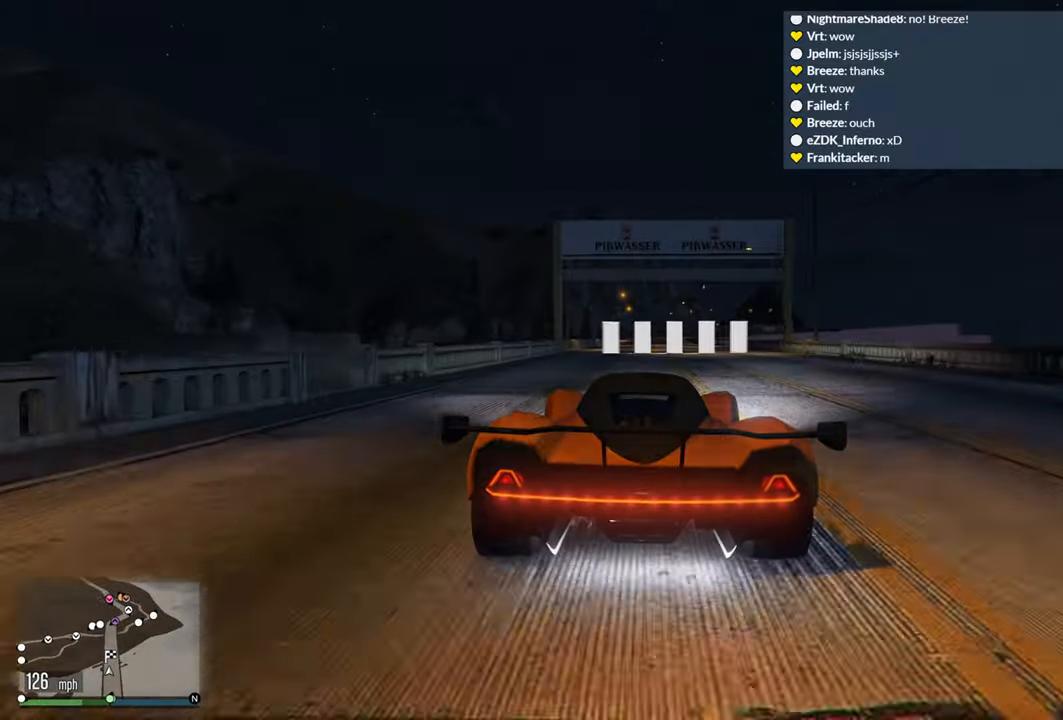
{"buttons": ["R2"], "left_stick": "center", "right_stick": "center", "events": []}
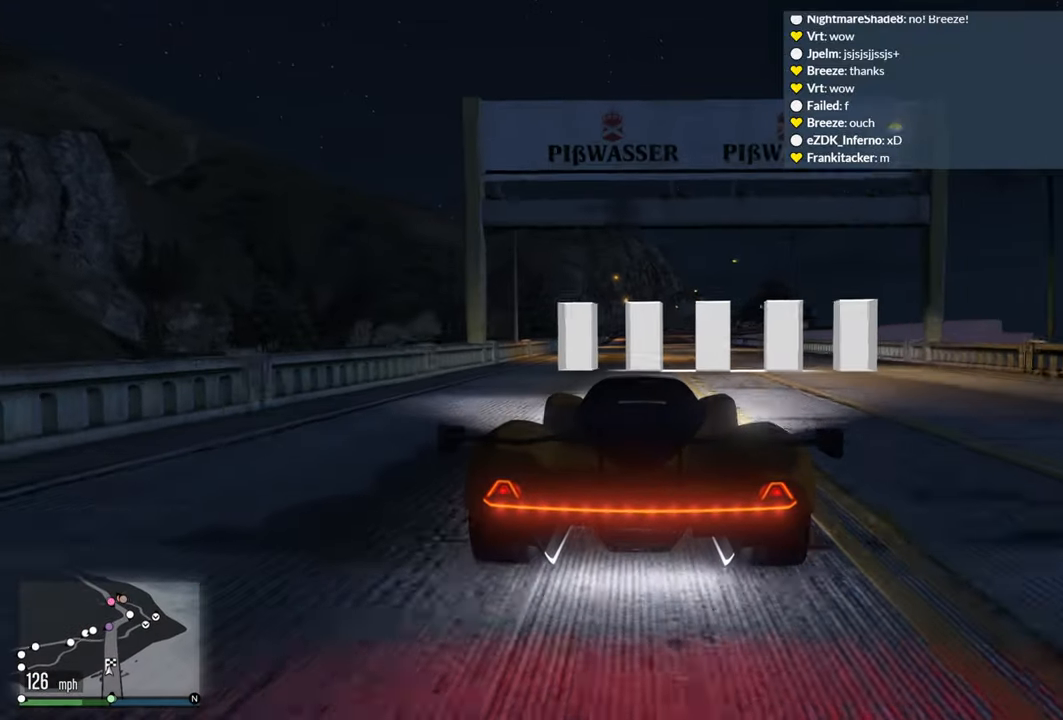
{"buttons": ["R2"], "left_stick": "center", "right_stick": "center", "events": []}
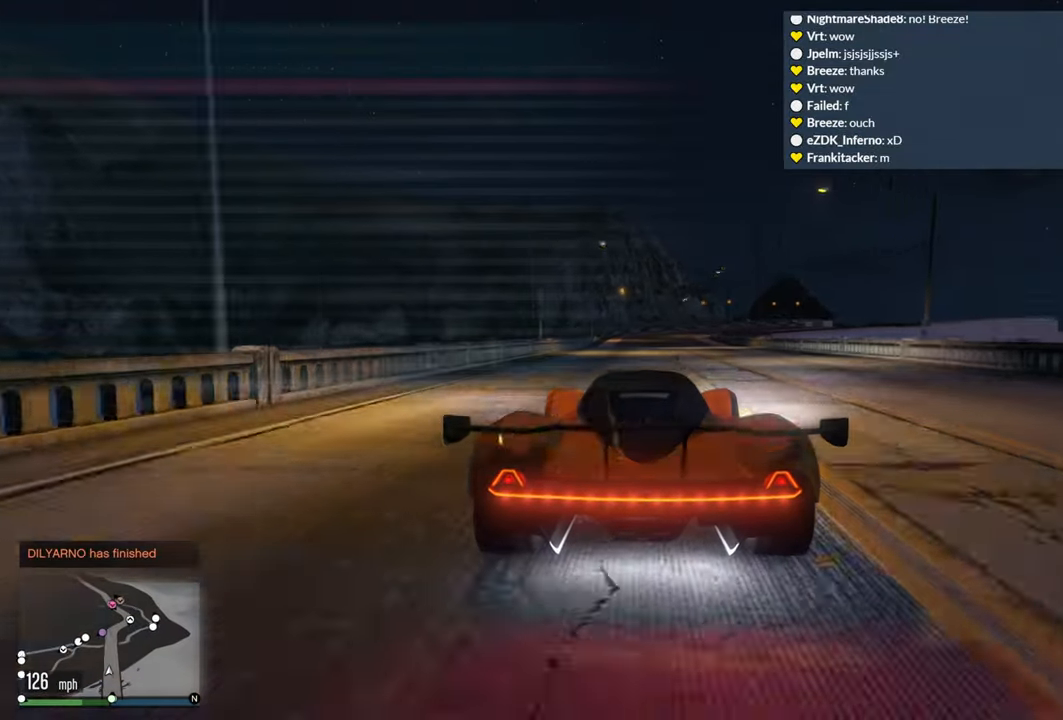
{"buttons": ["R2"], "left_stick": "center", "right_stick": "center", "events": []}
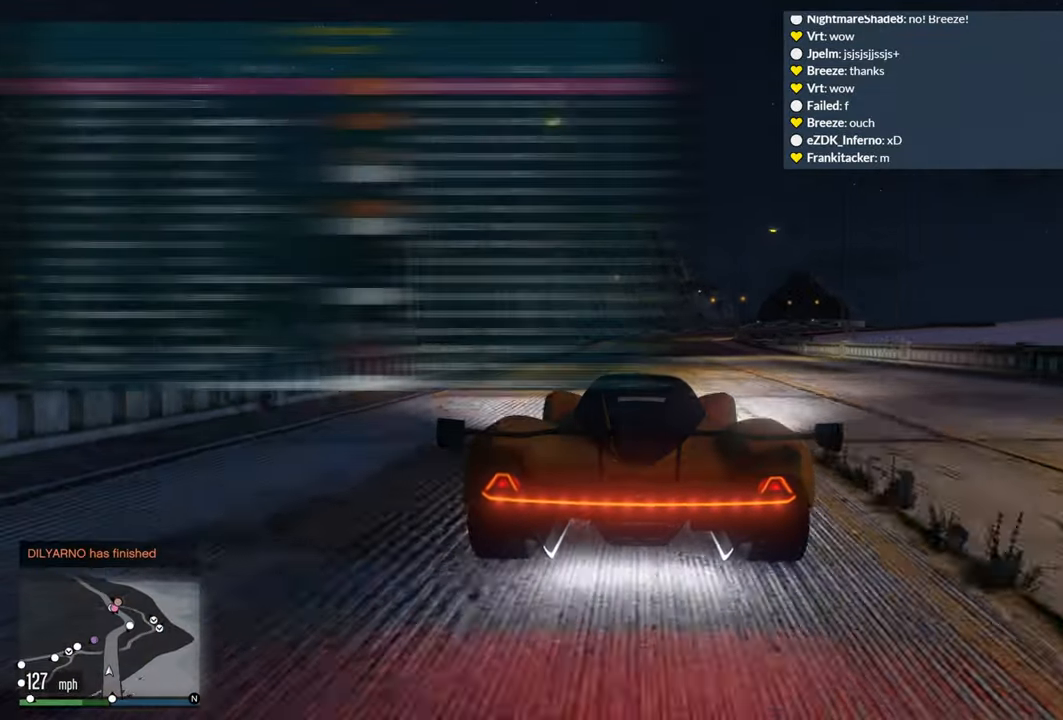
{"buttons": ["R2"], "left_stick": "left", "right_stick": "center", "events": [[400, "left_stick", "left"]]}
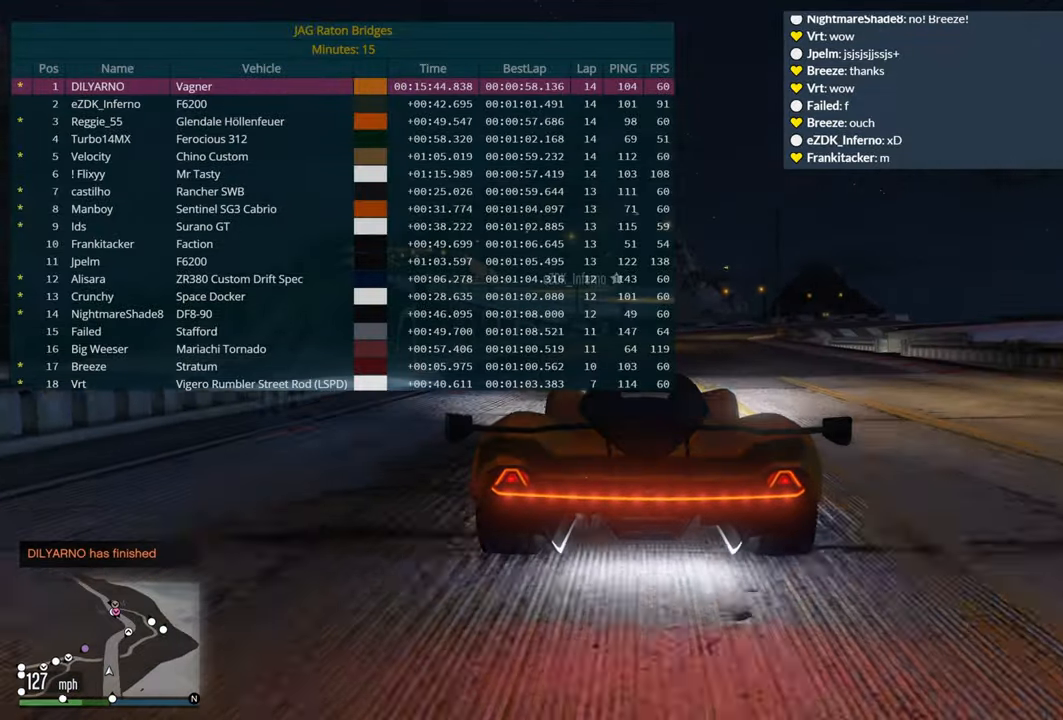
{"buttons": ["L2"], "left_stick": "right", "right_stick": "center", "events": [[17, "left_stick", "center"], [167, "left_stick", "right"], [350, "L2", "down"], [367, "R2", "up"]]}
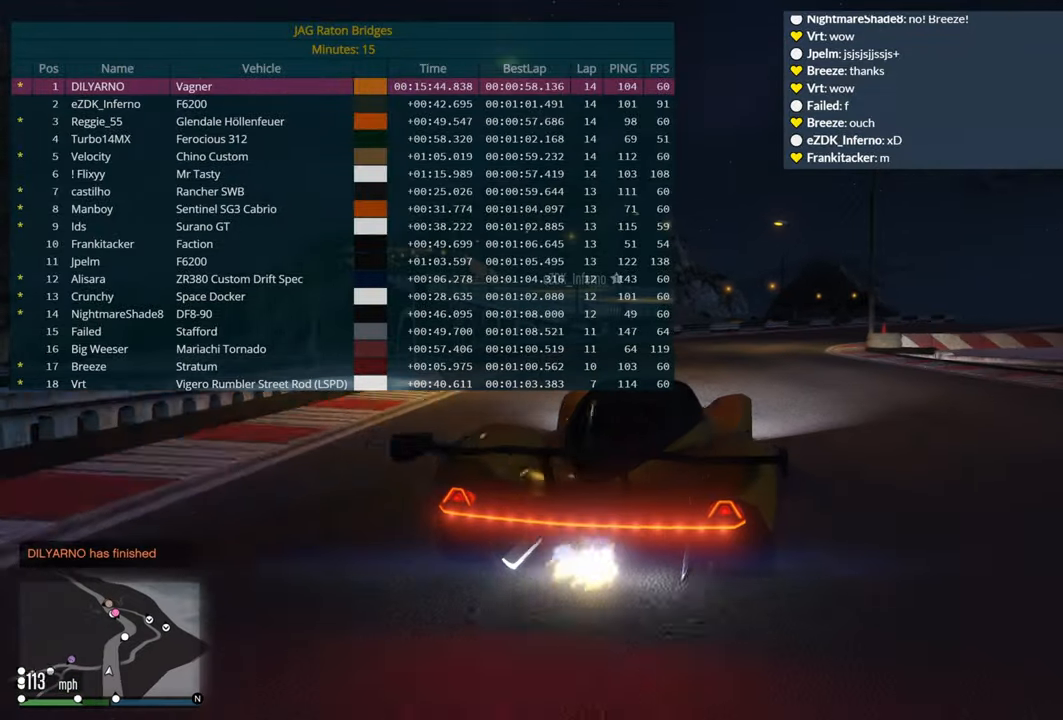
{"buttons": ["L2"], "left_stick": "right", "right_stick": "center", "events": [[183, "L2", "up"], [250, "R2", "down"], [350, "R2", "up"], [450, "L2", "down"]]}
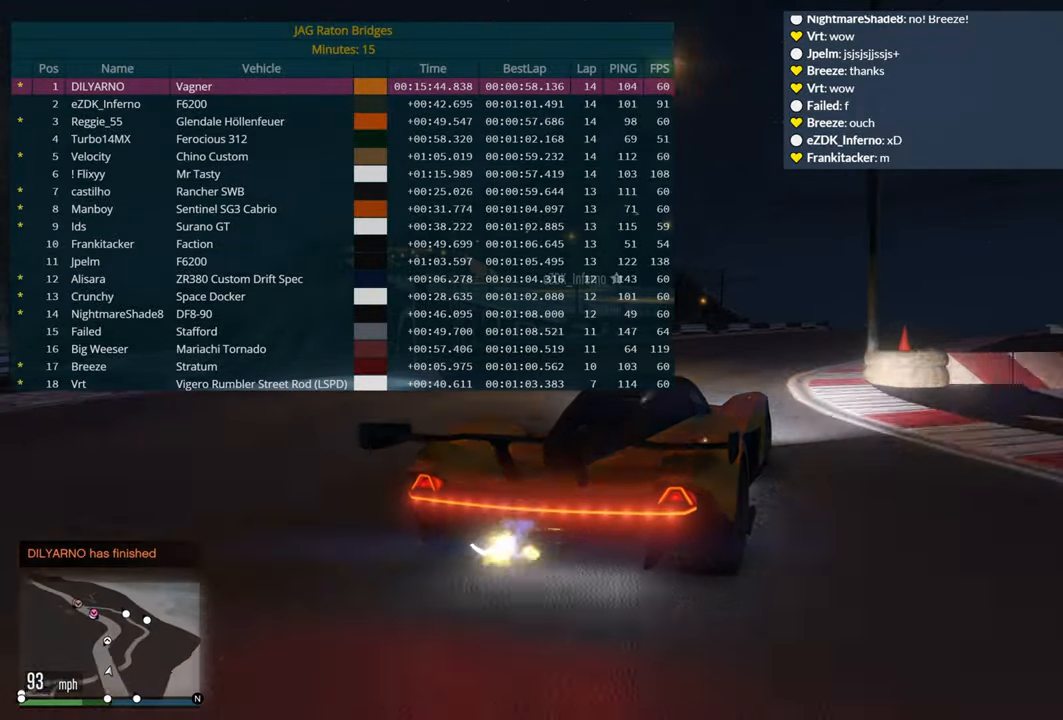
{"buttons": ["R2"], "left_stick": "right", "right_stick": "center", "events": [[17, "R1", "down"], [300, "L2", "up"], [300, "R1", "up"], [367, "R2", "down"]]}
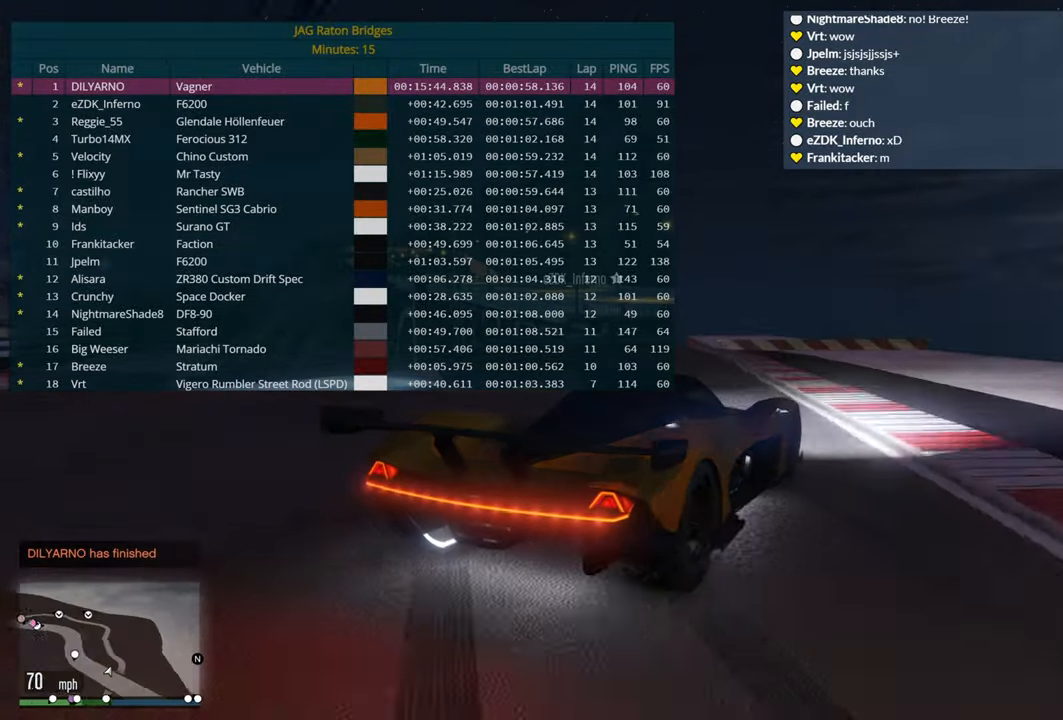
{"buttons": ["R2"], "left_stick": "left", "right_stick": "center", "events": [[50, "R1", "down"], [167, "R1", "up"], [200, "left_stick", "center"], [283, "left_stick", "left"]]}
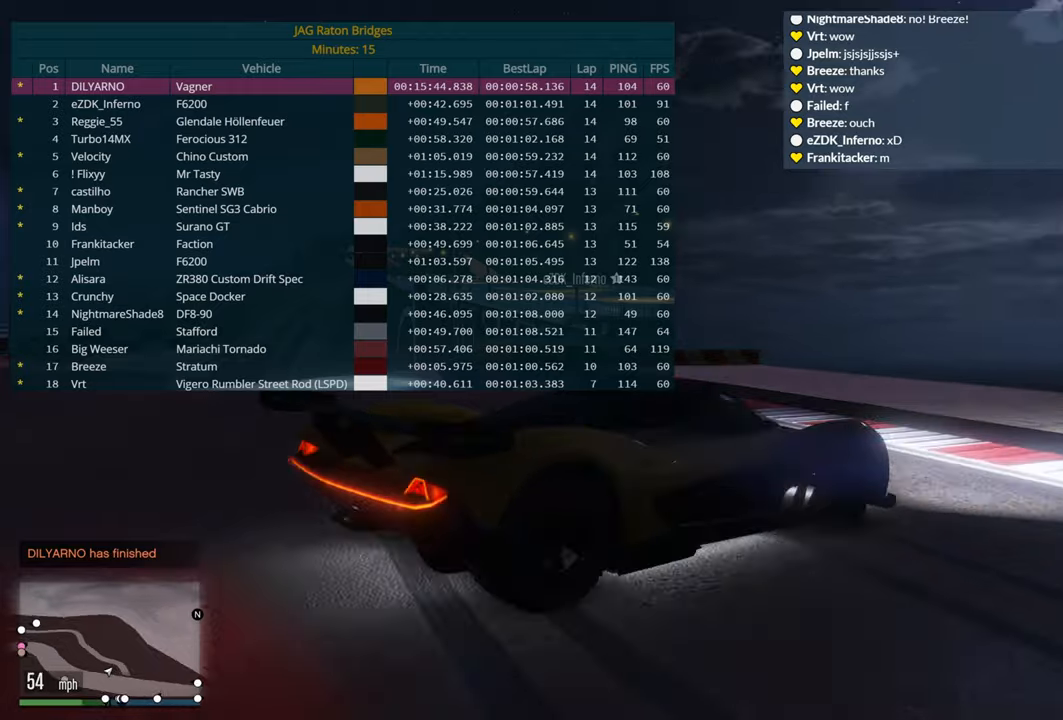
{"buttons": ["R2"], "left_stick": "left", "right_stick": "right", "events": [[284, "right_stick", "right"]]}
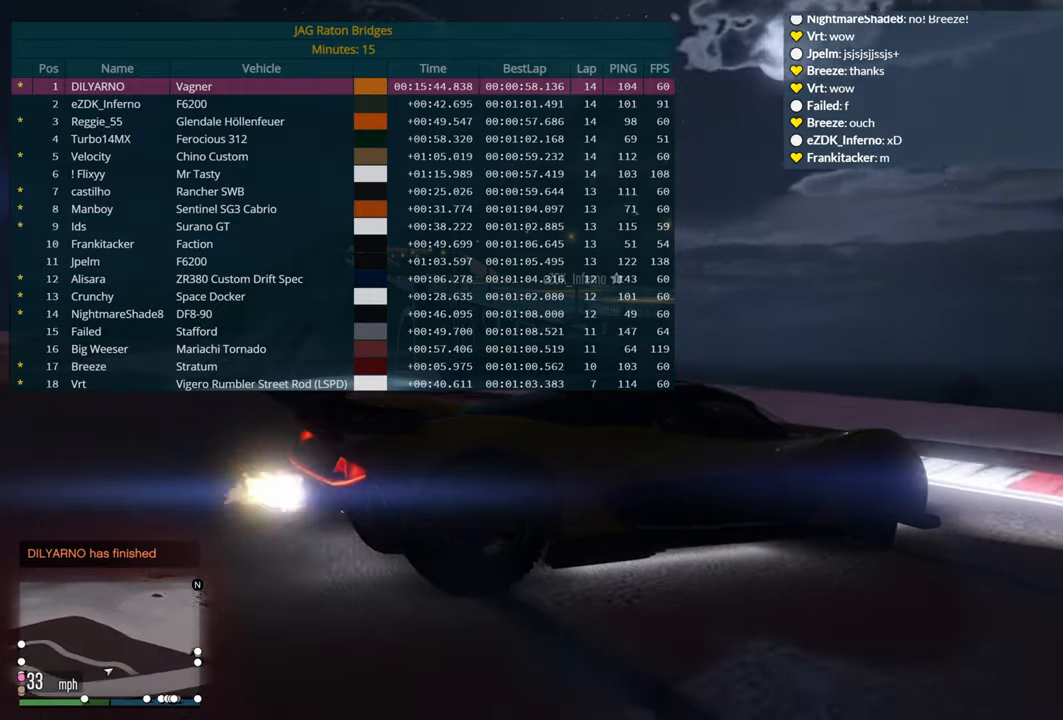
{"buttons": ["R2"], "left_stick": "right", "right_stick": "right", "events": [[384, "left_stick", "right"]]}
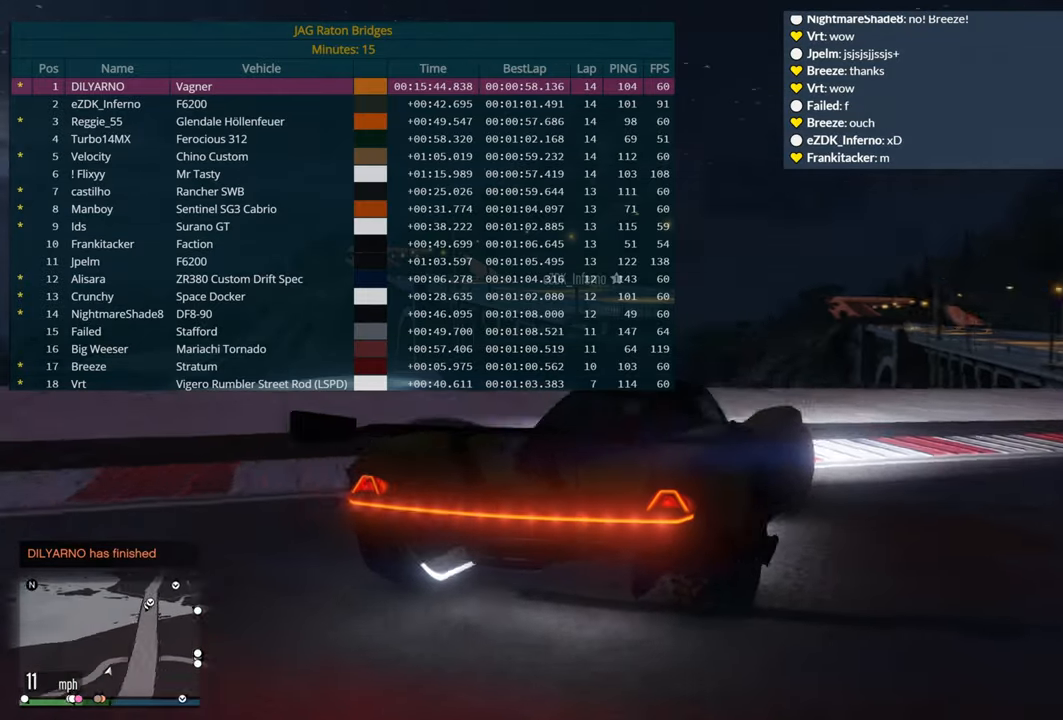
{"buttons": ["R2"], "left_stick": "left", "right_stick": "center", "events": [[84, "right_stick", "center"], [367, "left_stick", "center"], [434, "left_stick", "left"]]}
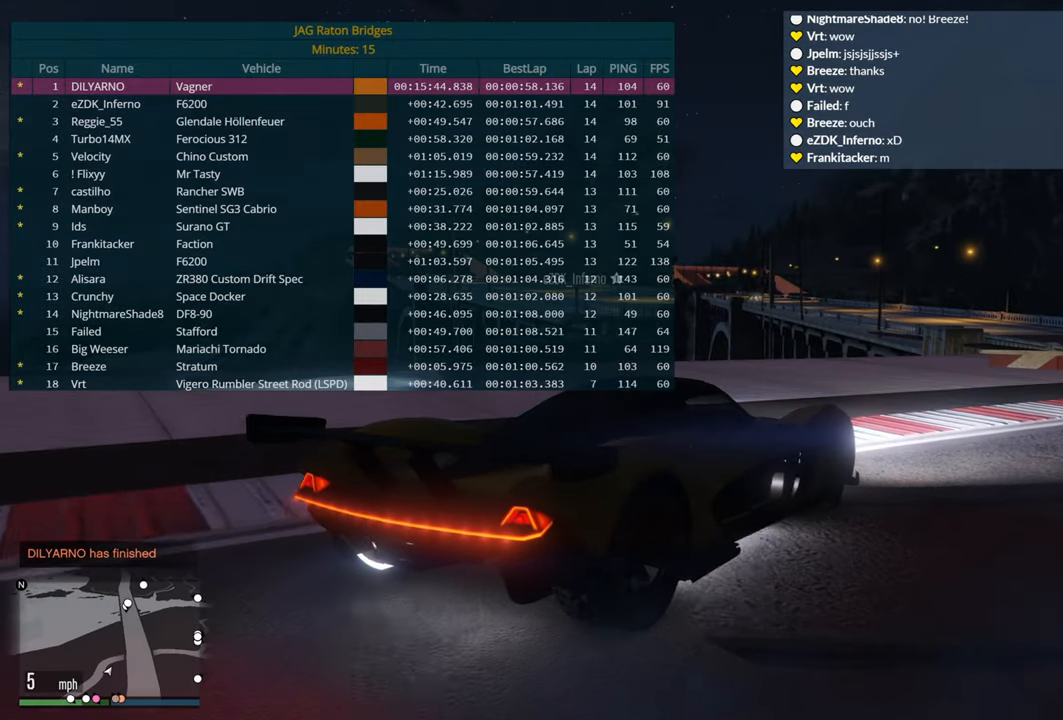
{"buttons": ["R2"], "left_stick": "right", "right_stick": "center", "events": [[117, "left_stick", "center"], [184, "left_stick", "right"]]}
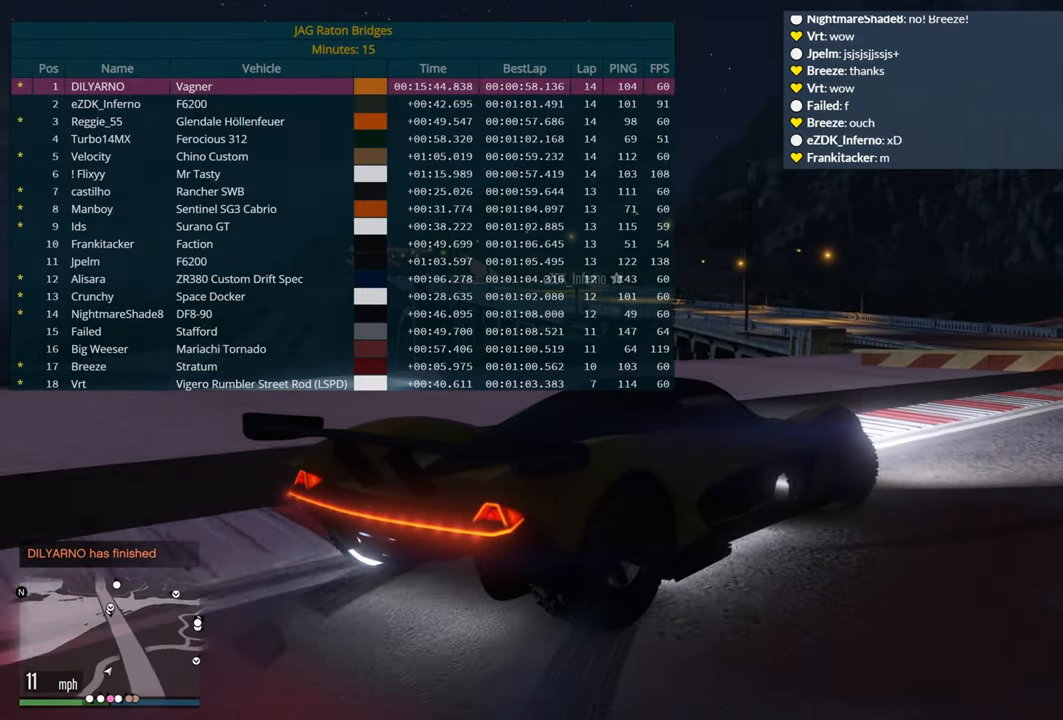
{"buttons": ["R2"], "left_stick": "left", "right_stick": "center", "events": [[100, "left_stick", "center"], [167, "left_stick", "left"]]}
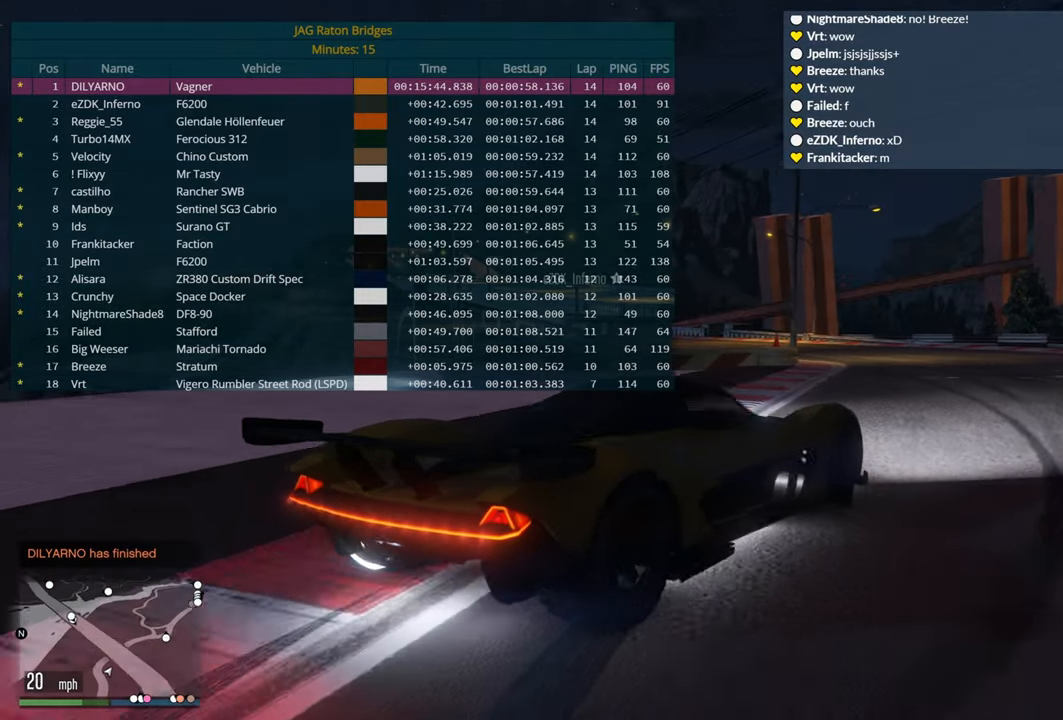
{"buttons": ["R2"], "left_stick": "left", "right_stick": "center", "events": []}
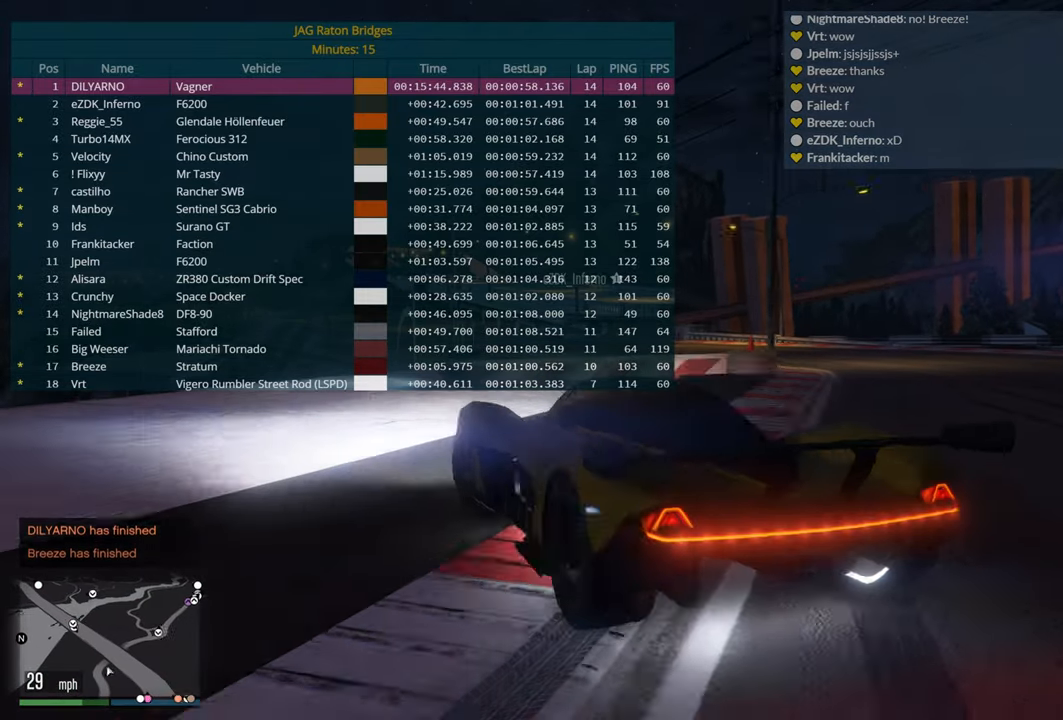
{"buttons": ["R2"], "left_stick": "left", "right_stick": "right", "events": [[434, "right_stick", "right"]]}
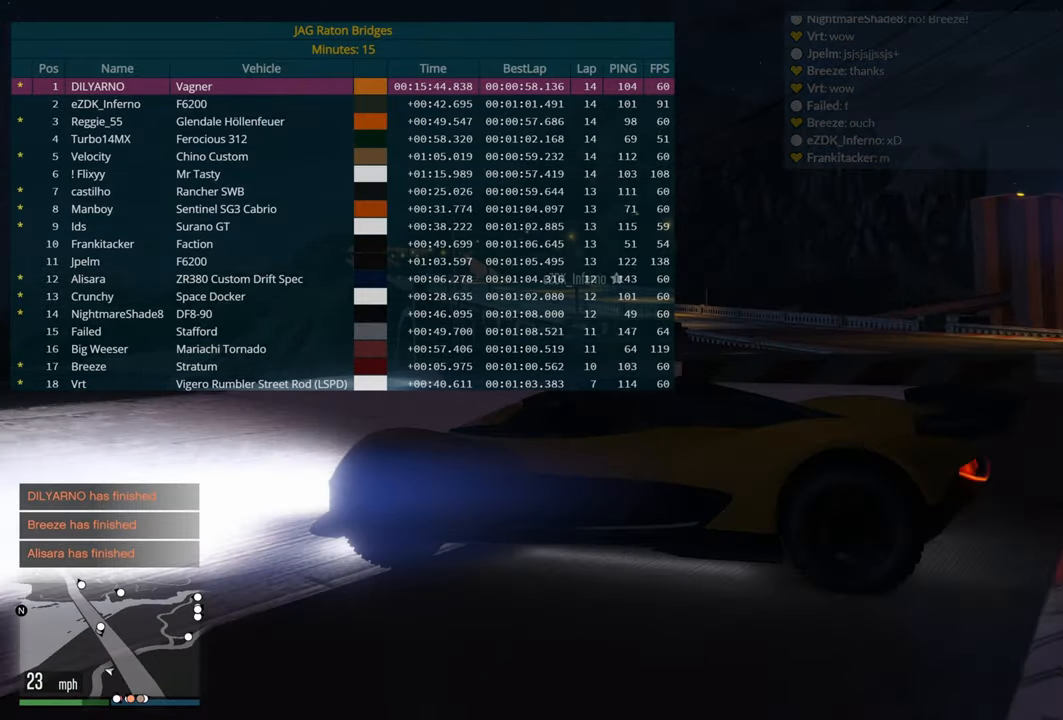
{"buttons": ["R2"], "left_stick": "center", "right_stick": "right", "events": [[334, "left_stick", "center"]]}
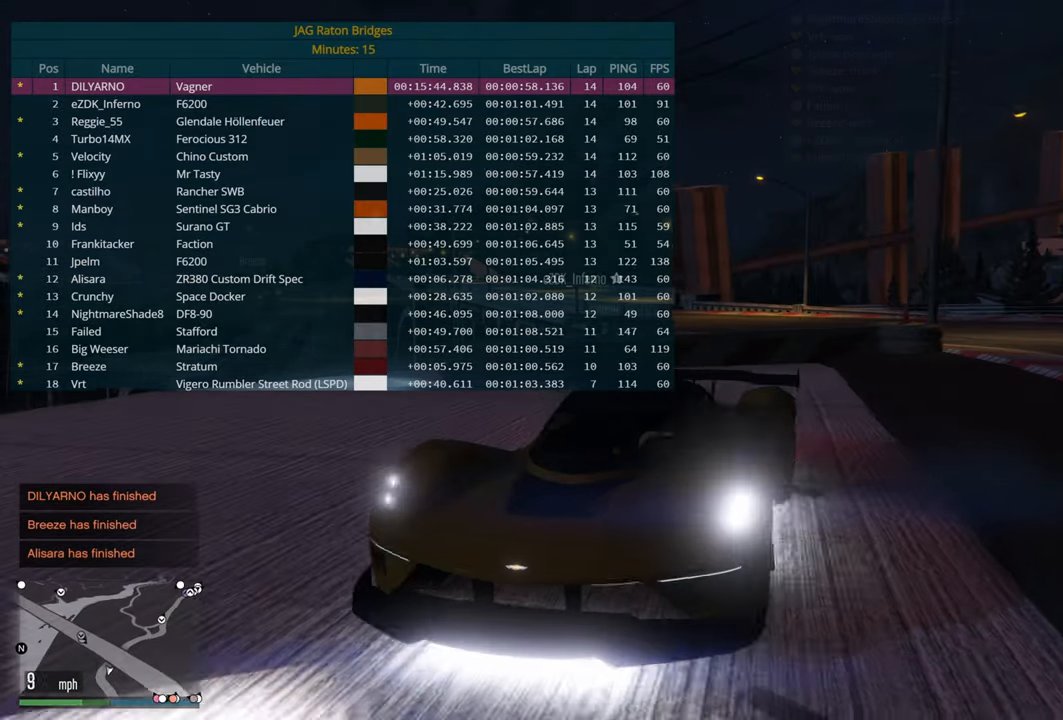
{"buttons": ["R2"], "left_stick": "center", "right_stick": "center", "events": [[50, "right_stick", "center"], [67, "left_stick", "right"], [267, "left_stick", "center"]]}